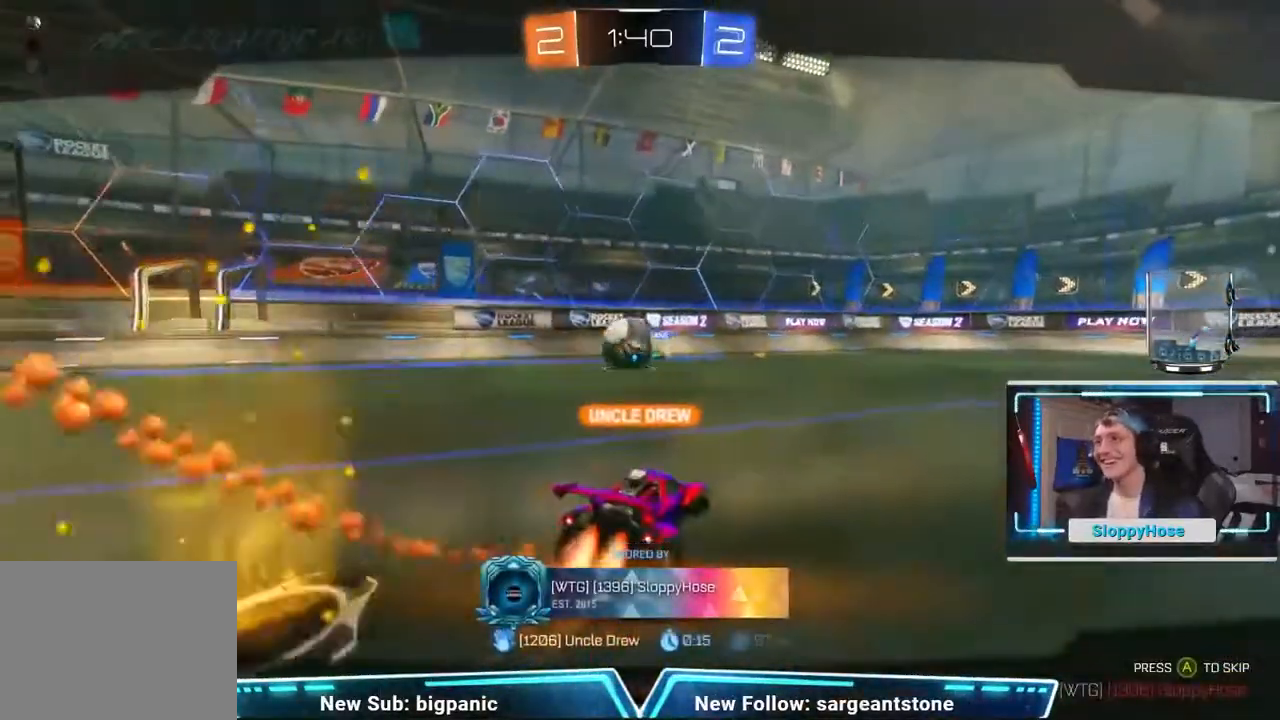
Gameplay with a controller (Xbox layout); each line is a JSON object with the inputs held at the frame after it. "events" lists button and stick changes between this image and that frame as [ms after this image, input, new state], when the widget could be followed in between. Not read: L1 L2 R1 R2 right_stick.
{"buttons": [], "left_stick": "center", "events": []}
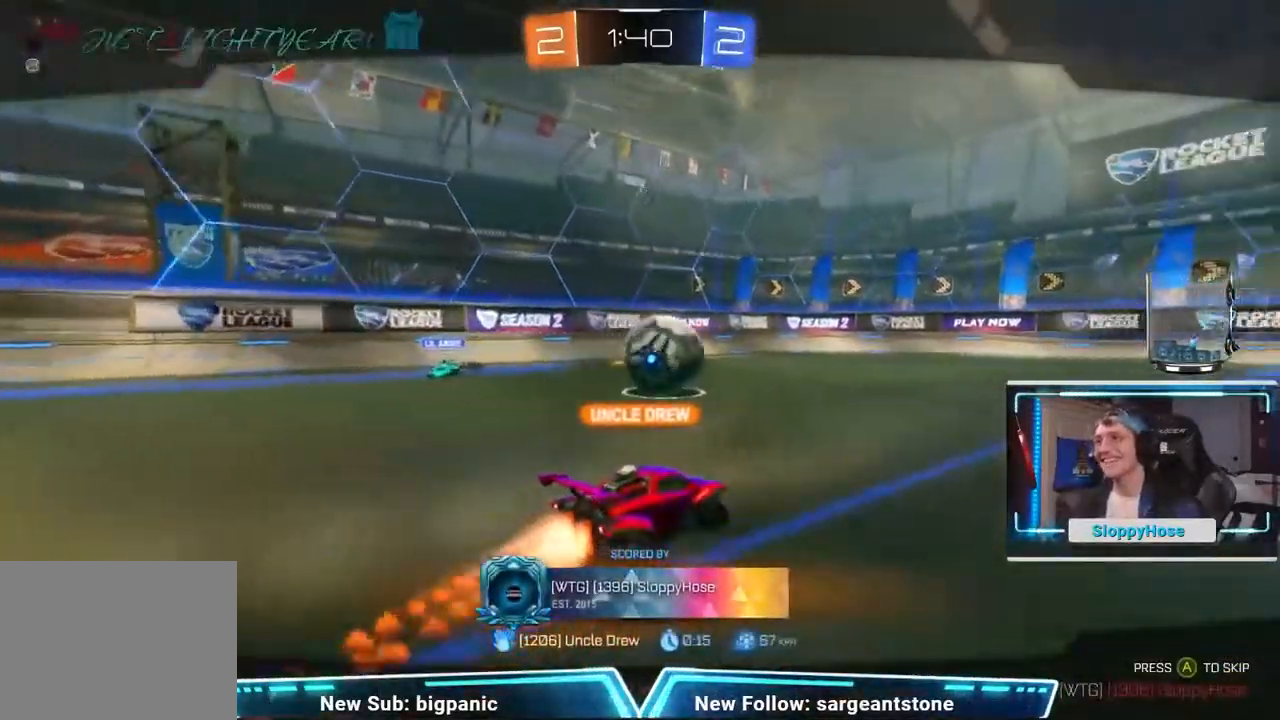
{"buttons": [], "left_stick": "center", "events": []}
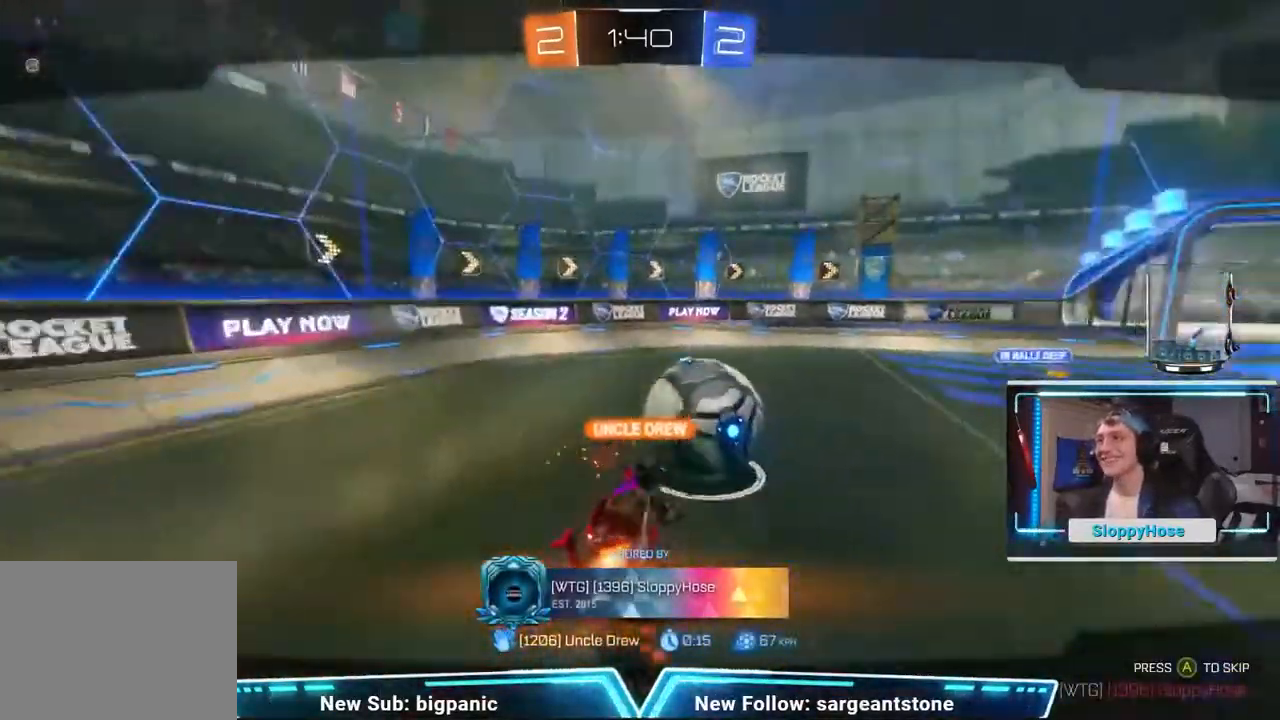
{"buttons": [], "left_stick": "center", "events": []}
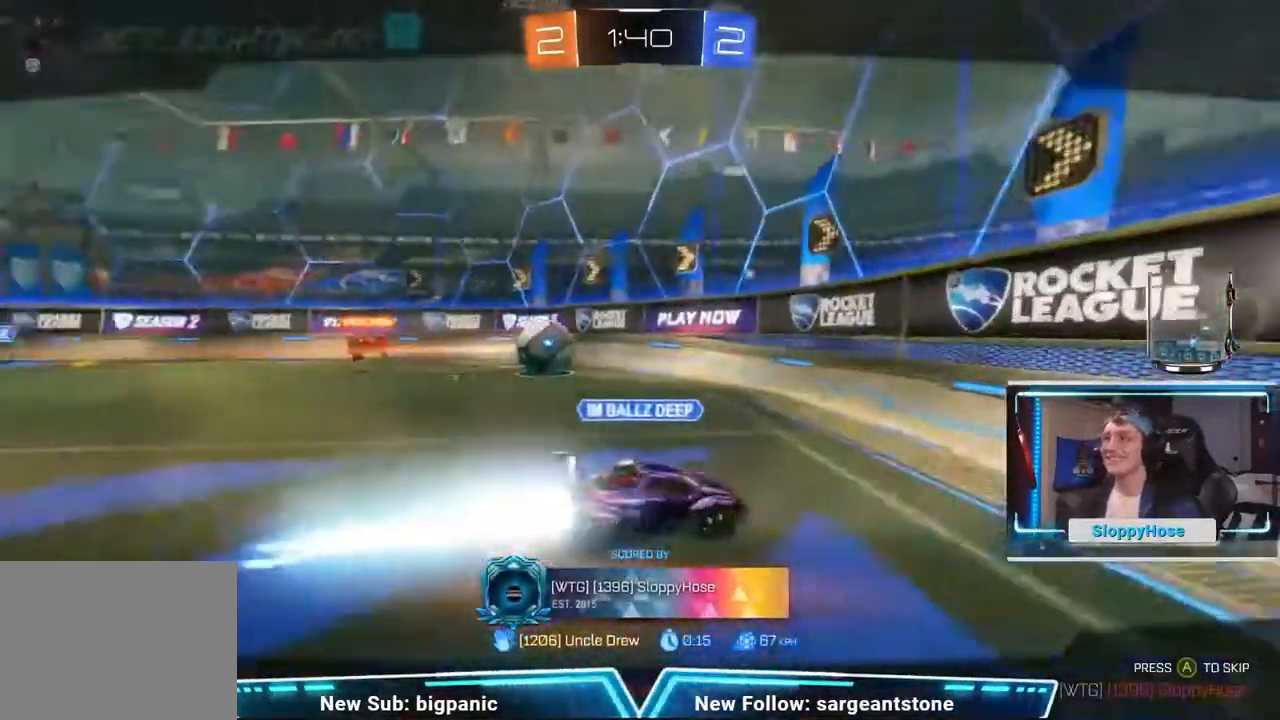
{"buttons": [], "left_stick": "center", "events": []}
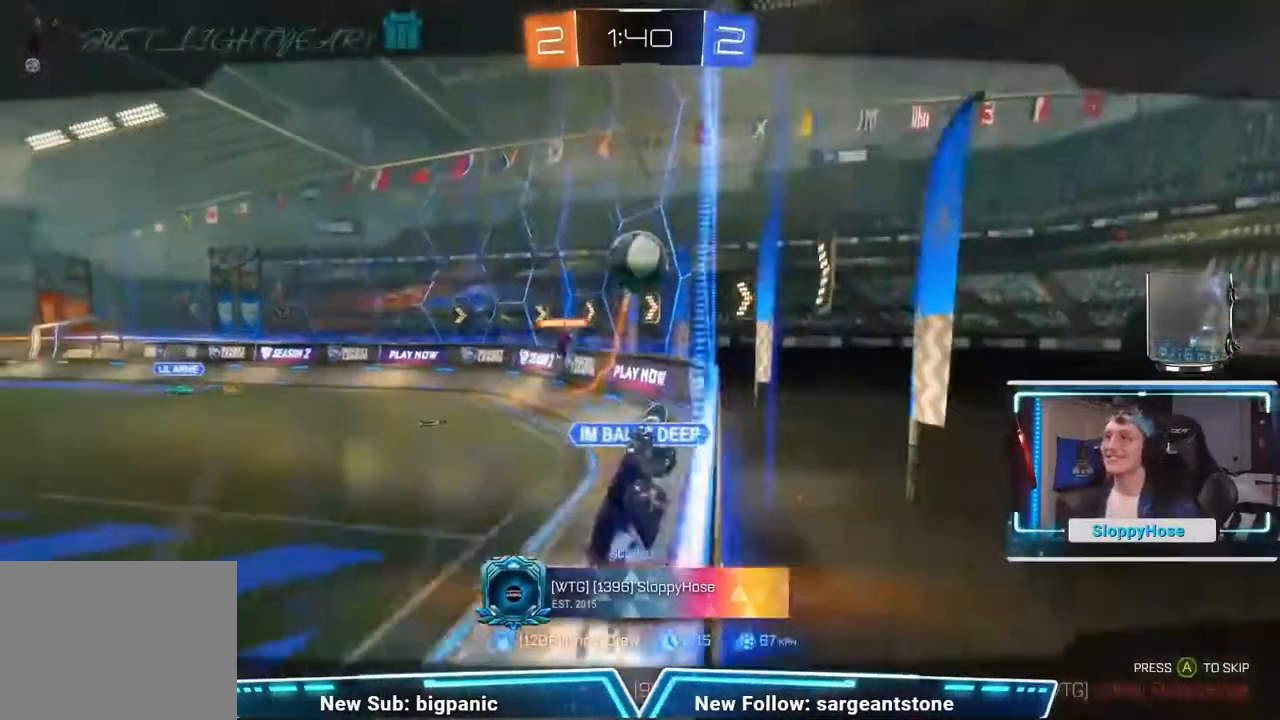
{"buttons": [], "left_stick": "center", "events": []}
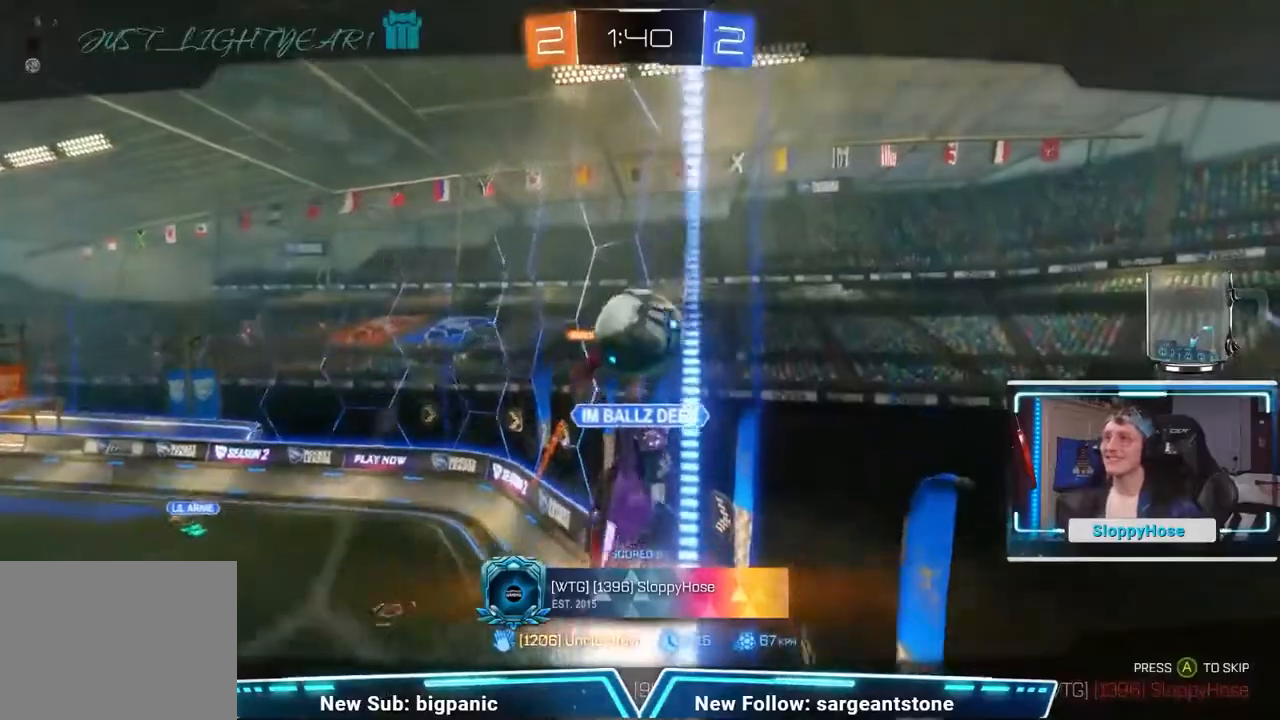
{"buttons": [], "left_stick": "center", "events": []}
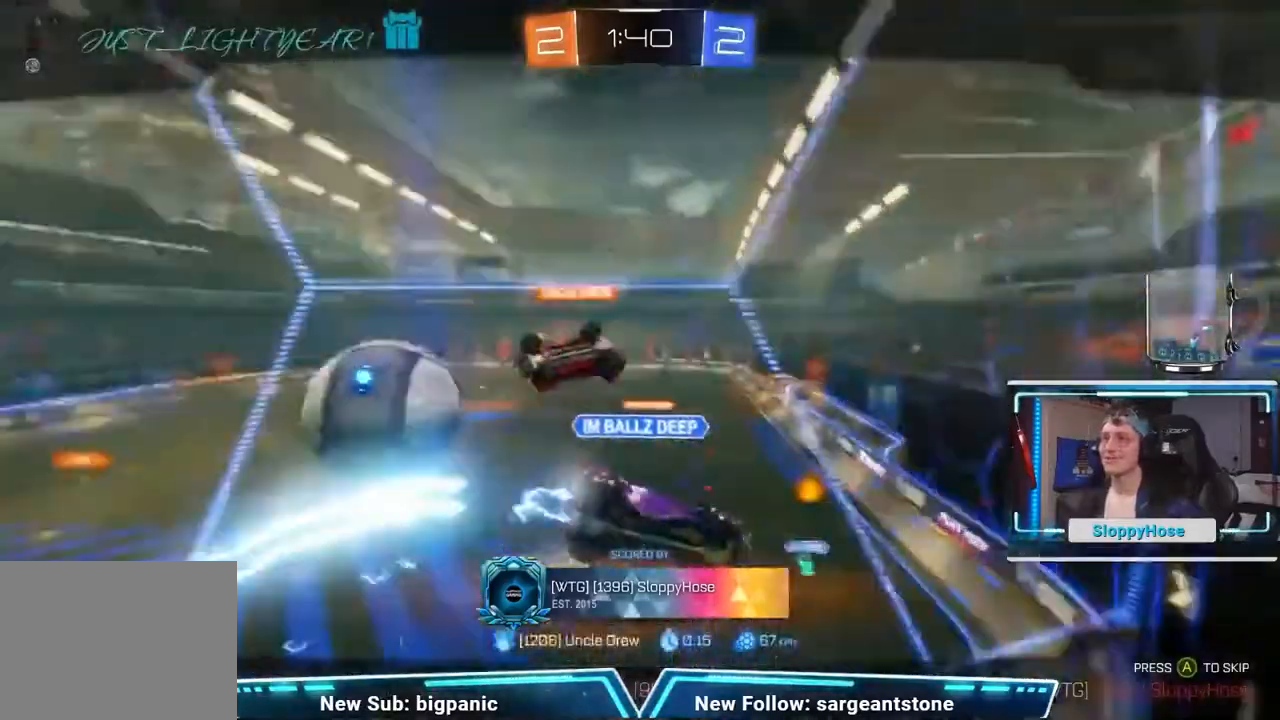
{"buttons": ["A"], "left_stick": "center", "events": [[433, "A", "down"]]}
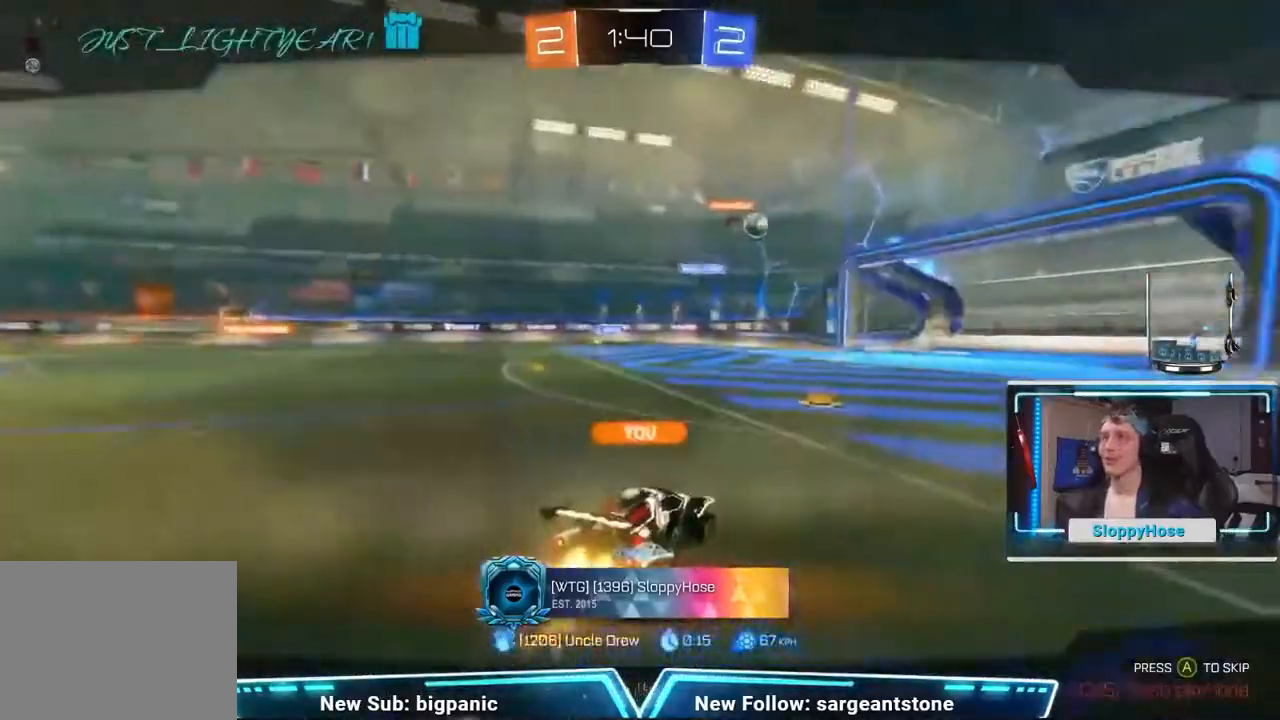
{"buttons": [], "left_stick": "center", "events": [[84, "A", "up"]]}
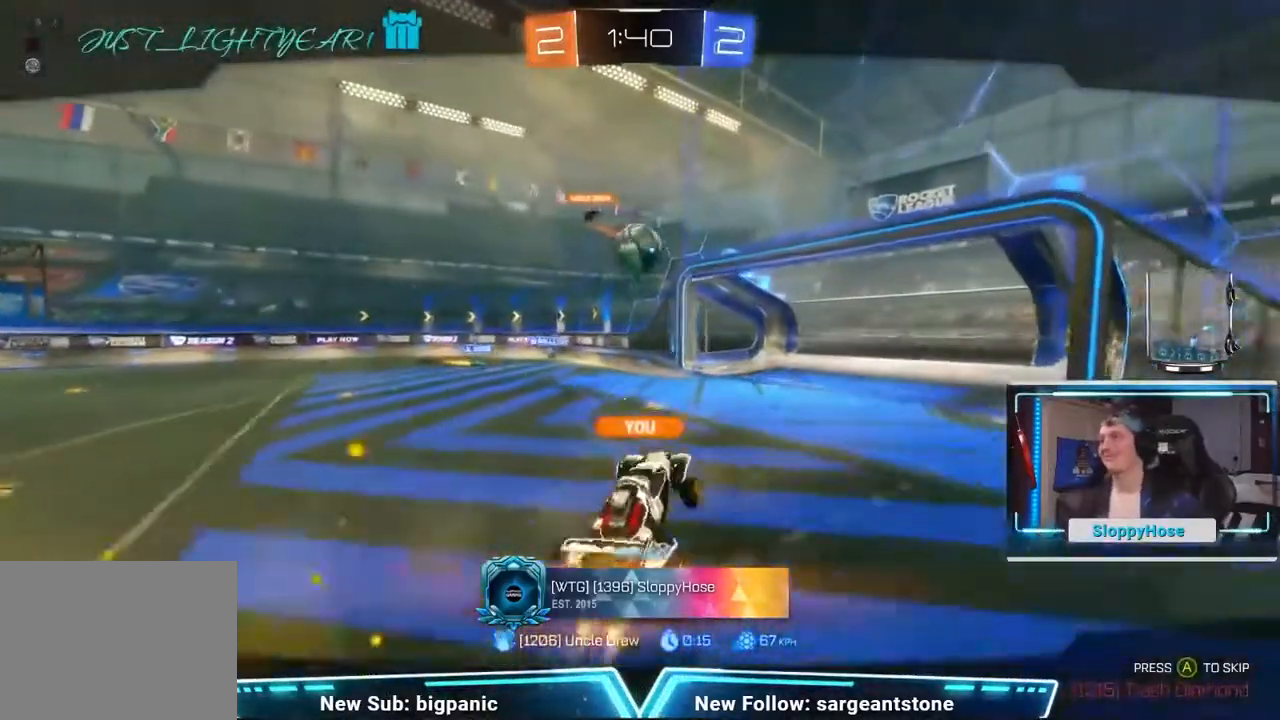
{"buttons": [], "left_stick": "center", "events": []}
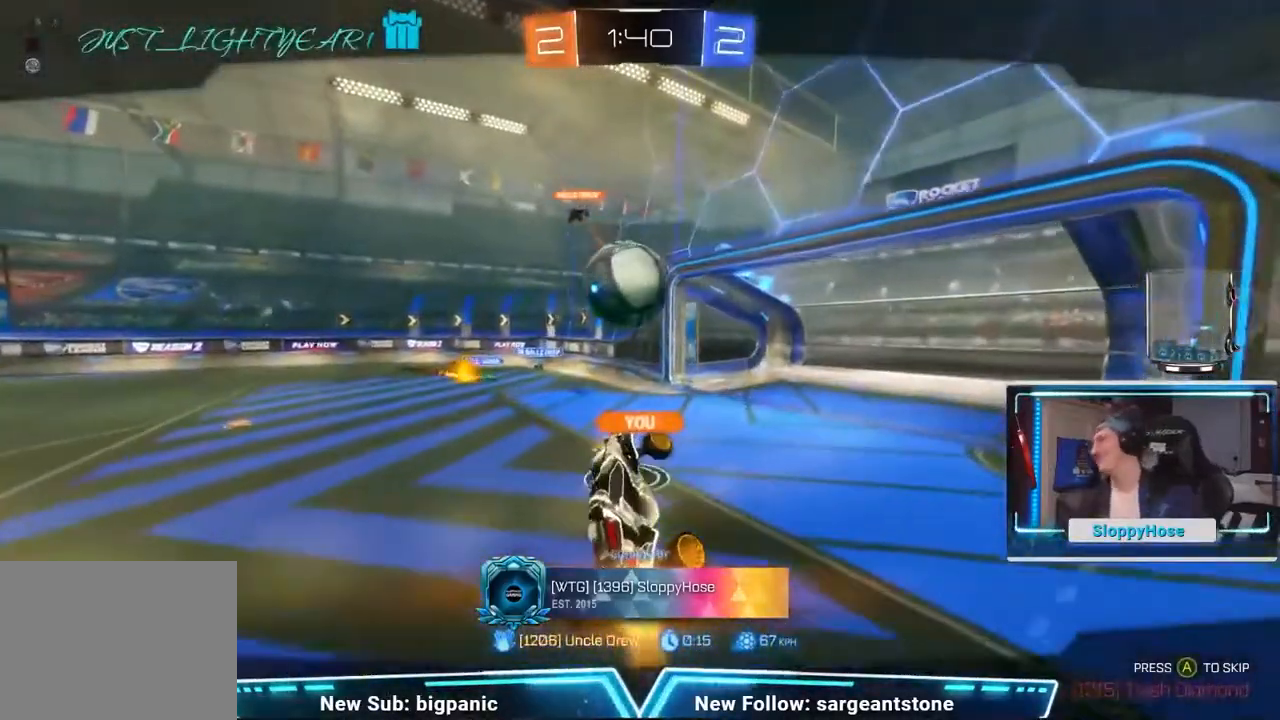
{"buttons": [], "left_stick": "center", "events": []}
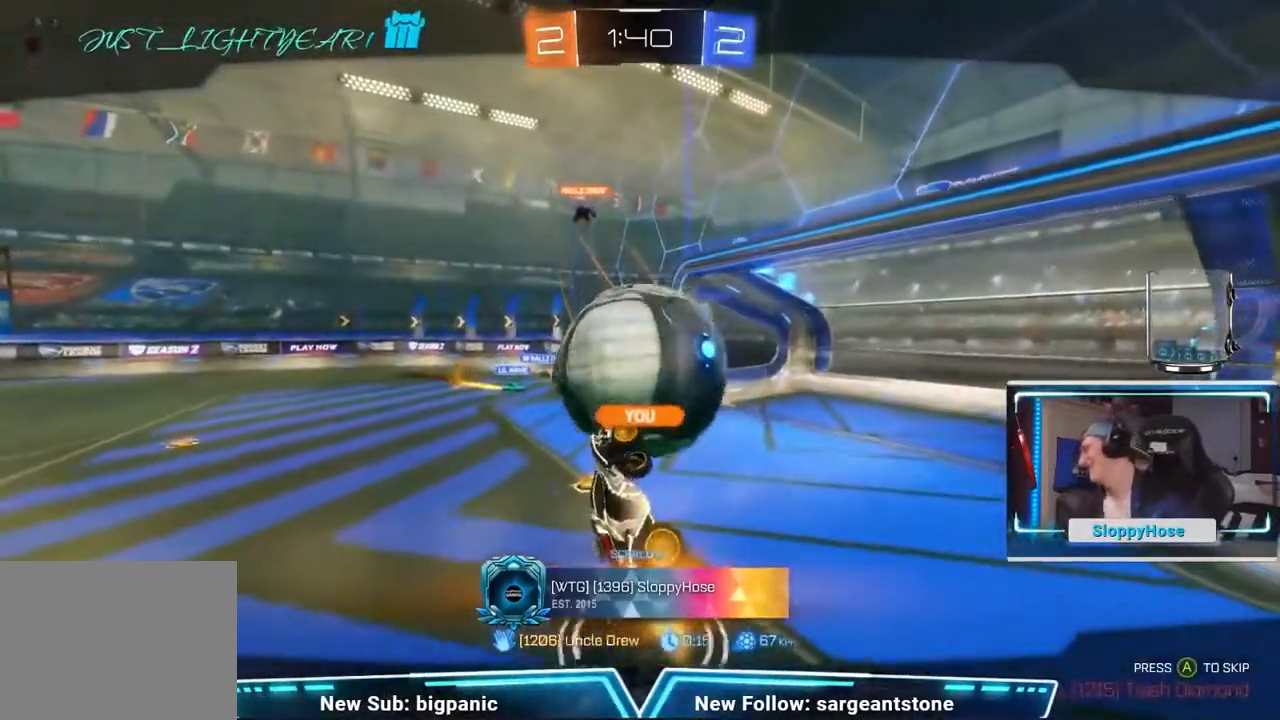
{"buttons": [], "left_stick": "center", "events": []}
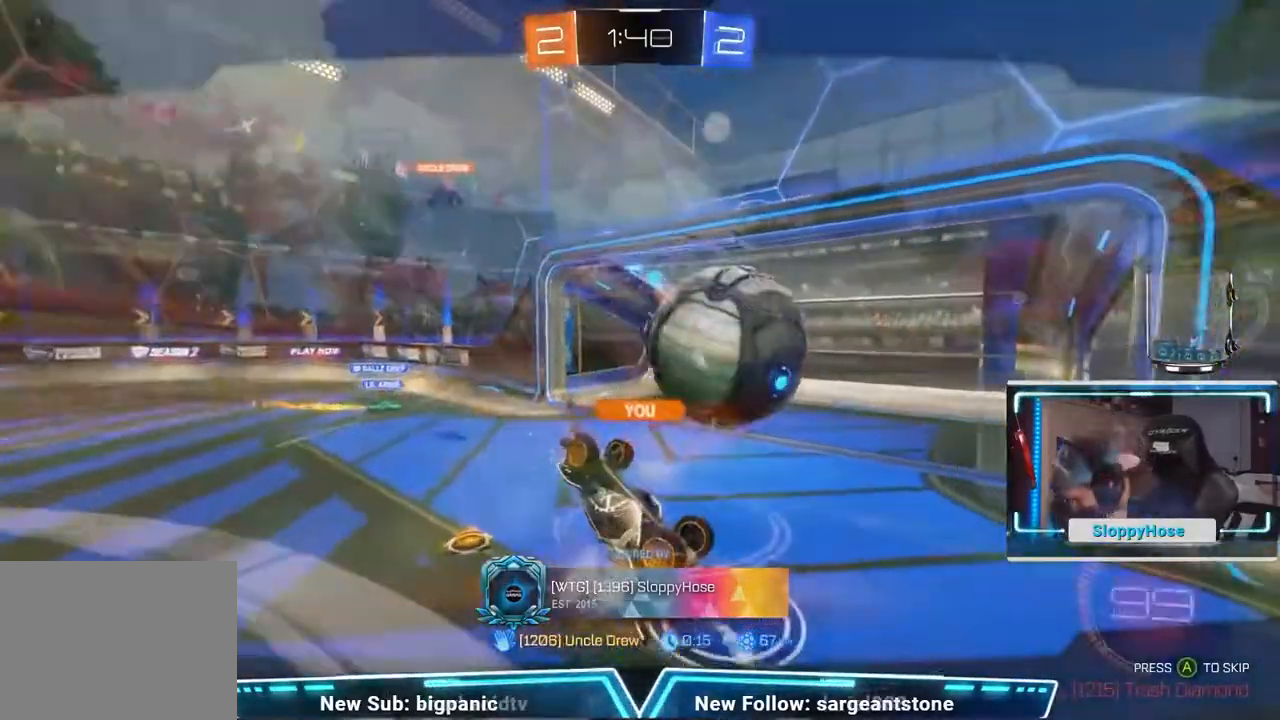
{"buttons": [], "left_stick": "right", "events": [[100, "left_stick", "right"], [250, "left_stick", "center"], [400, "left_stick", "right"]]}
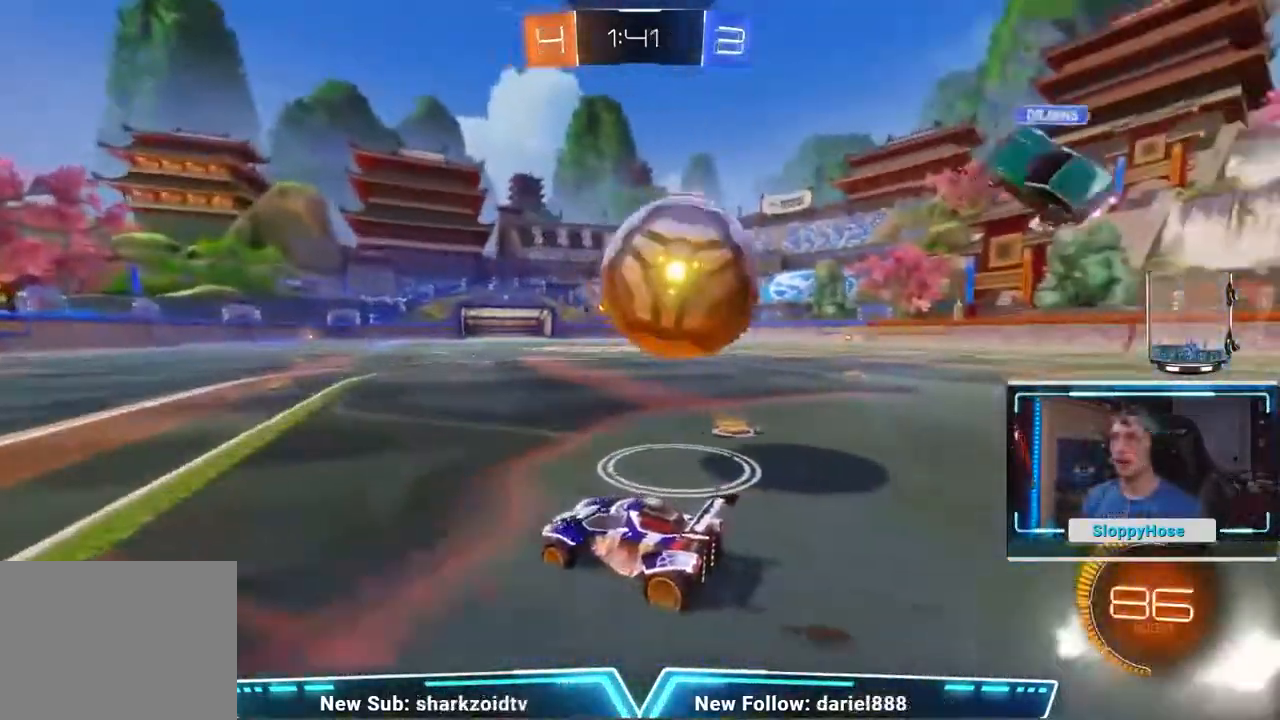
{"buttons": [], "left_stick": "right", "events": [[17, "left_stick", "center"], [100, "left_stick", "down-left"], [350, "left_stick", "right"]]}
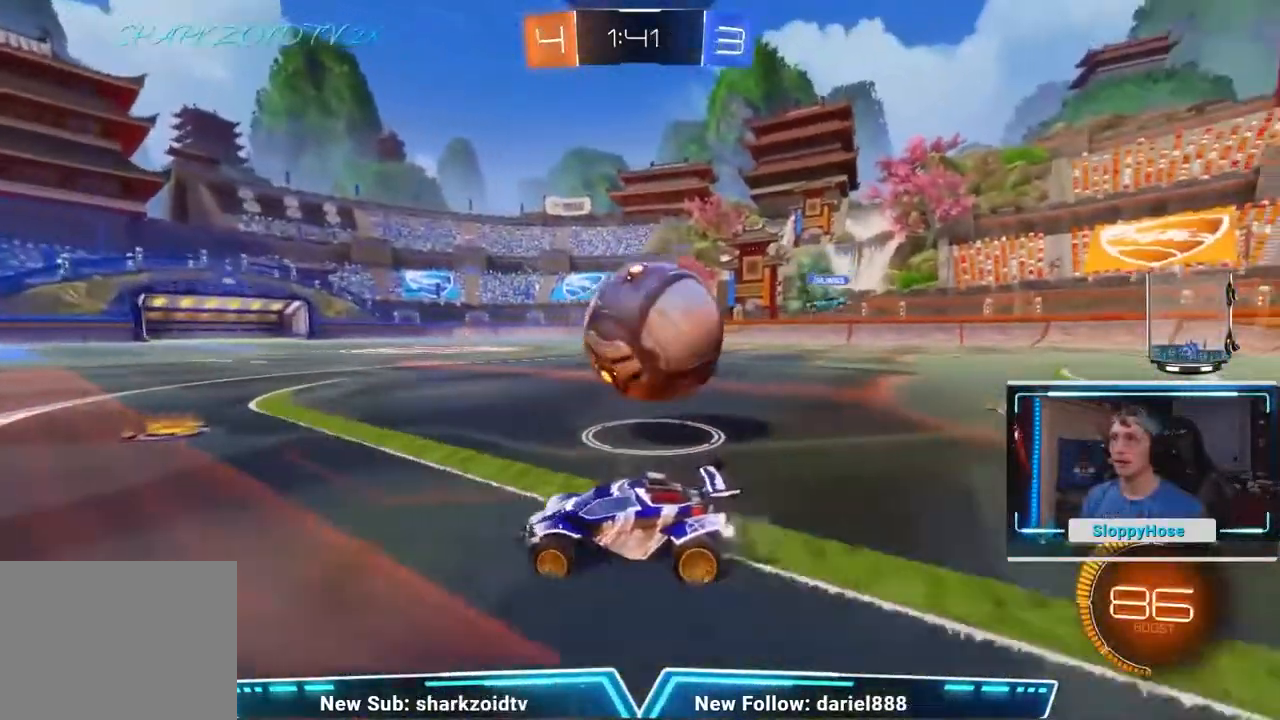
{"buttons": [], "left_stick": "right", "events": []}
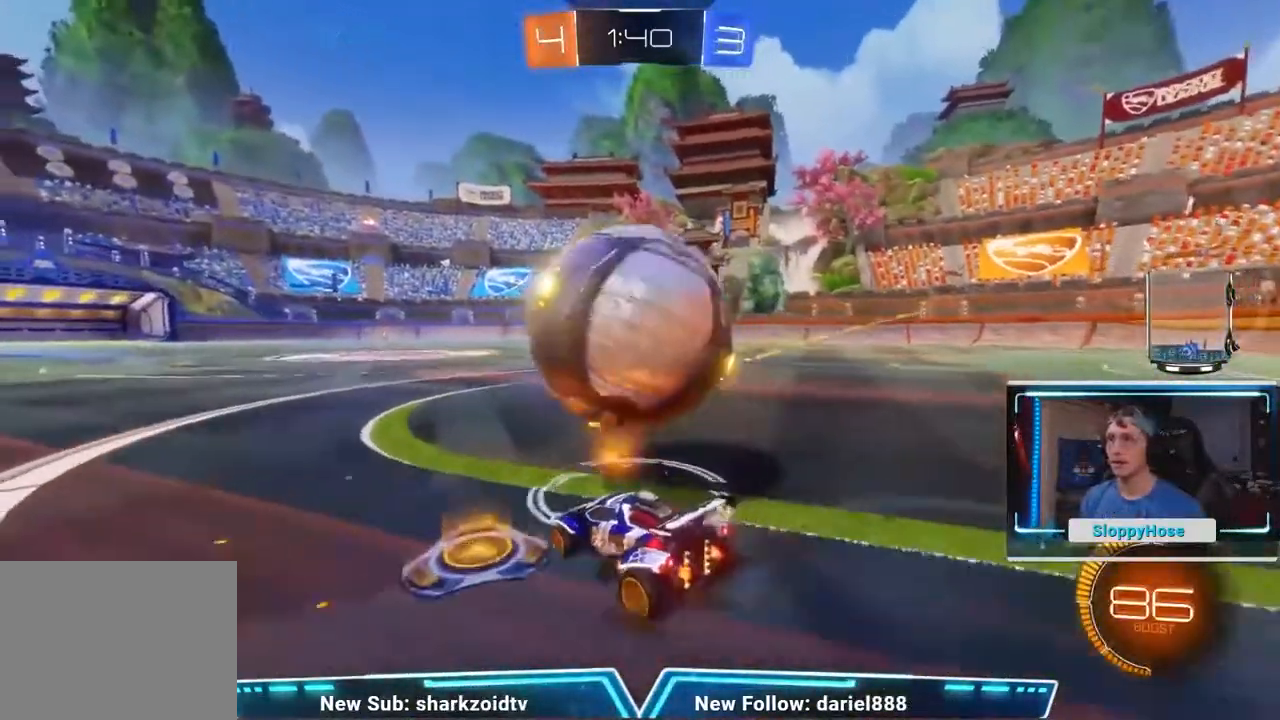
{"buttons": [], "left_stick": "right", "events": [[50, "left_stick", "left"], [317, "left_stick", "center"], [367, "left_stick", "right"]]}
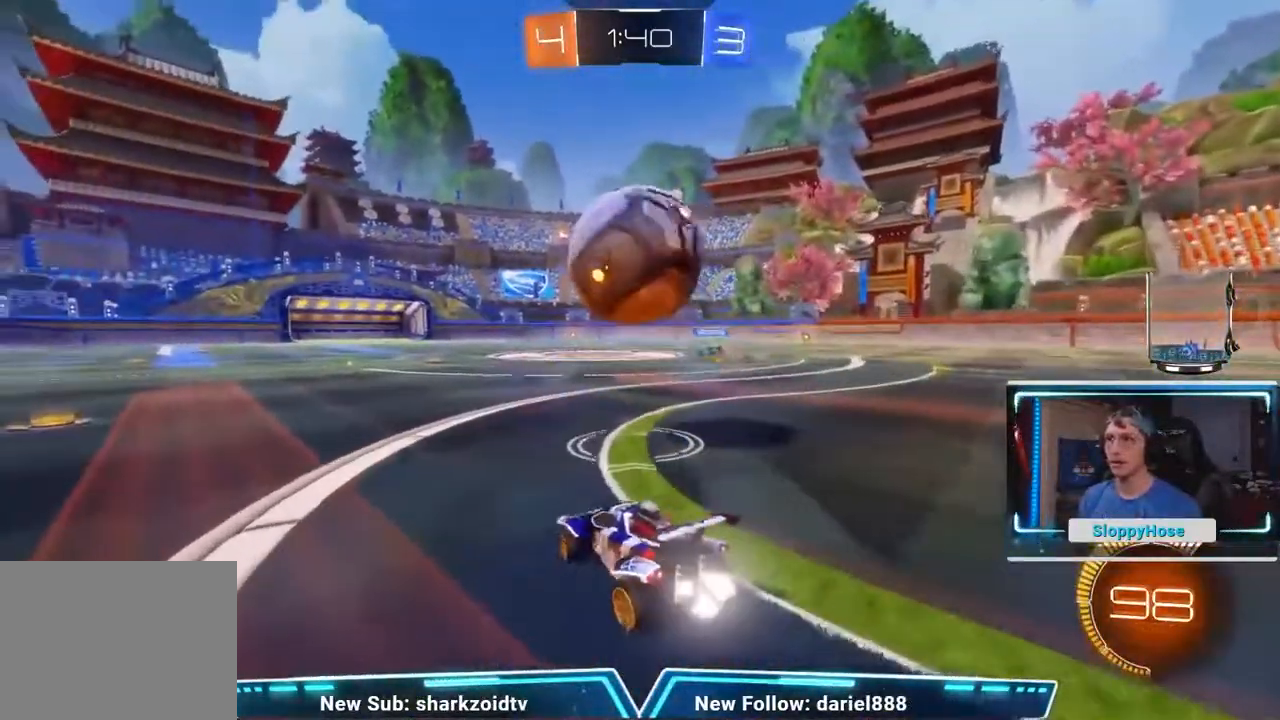
{"buttons": [], "left_stick": "left", "events": [[166, "left_stick", "center"], [433, "left_stick", "left"]]}
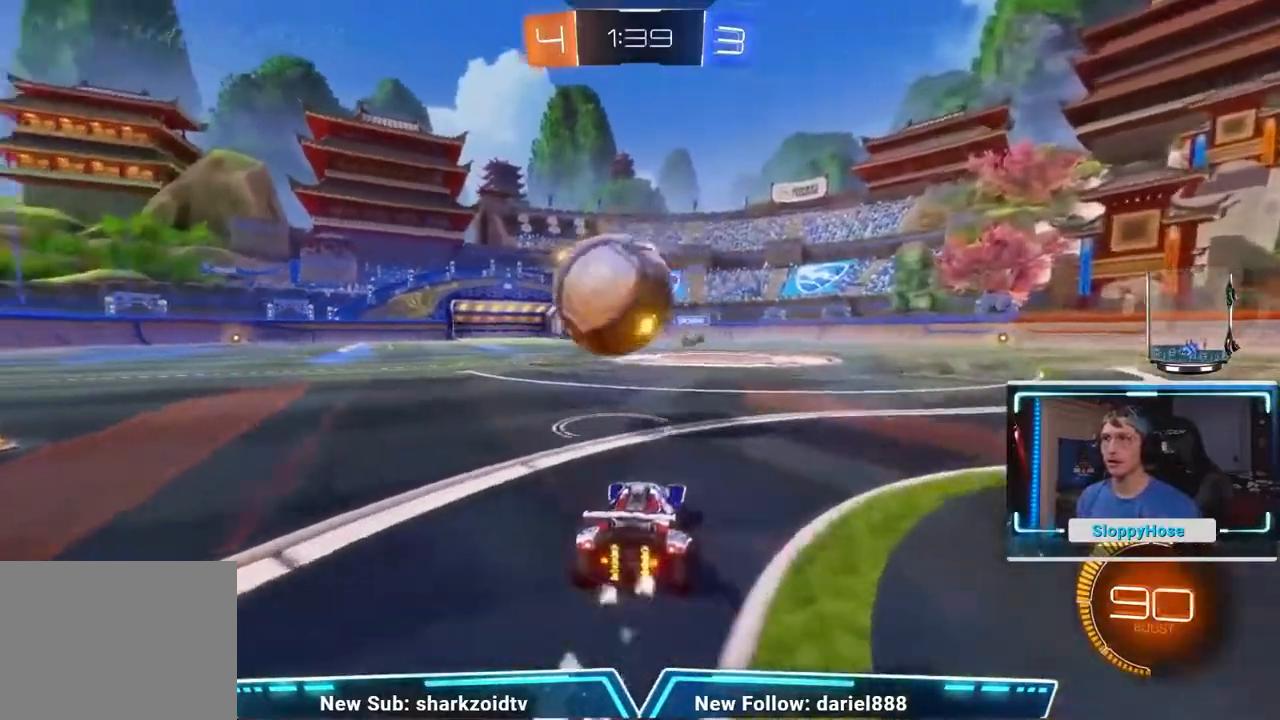
{"buttons": [], "left_stick": "right", "events": [[83, "left_stick", "center"], [167, "left_stick", "left"], [317, "left_stick", "center"], [484, "left_stick", "right"]]}
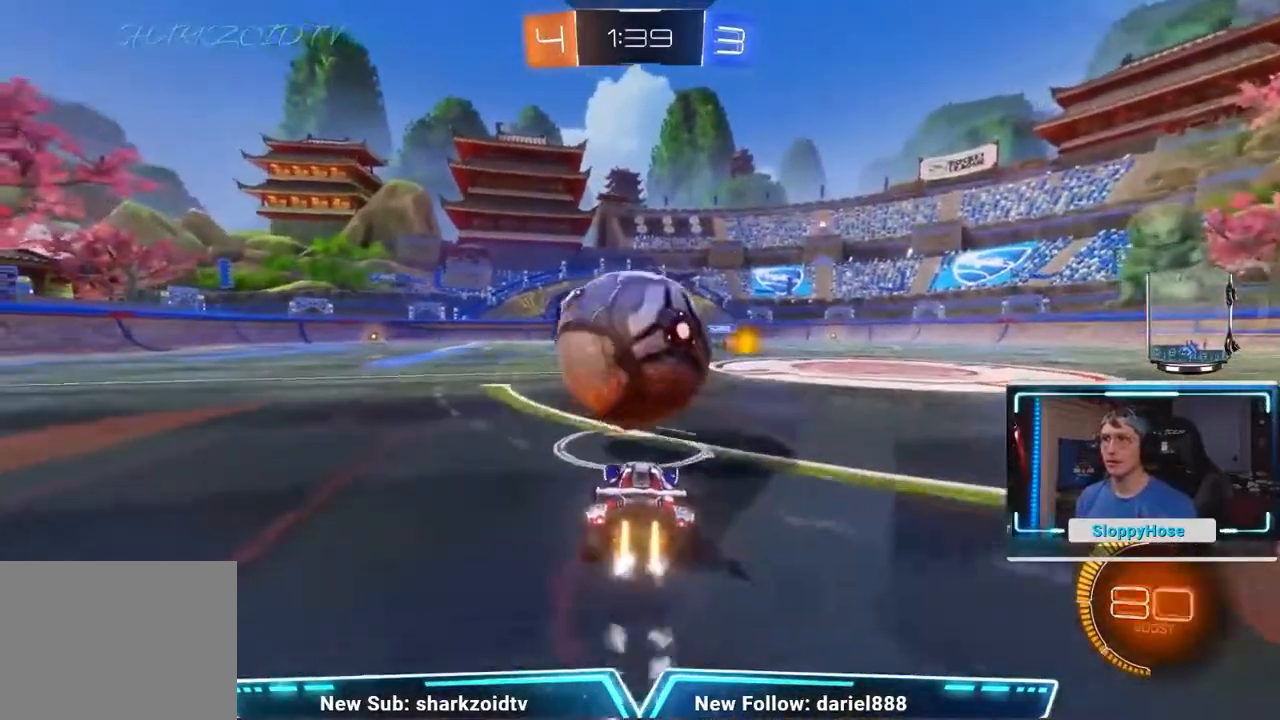
{"buttons": [], "left_stick": "center", "events": [[100, "left_stick", "left"], [333, "left_stick", "right"], [400, "left_stick", "center"]]}
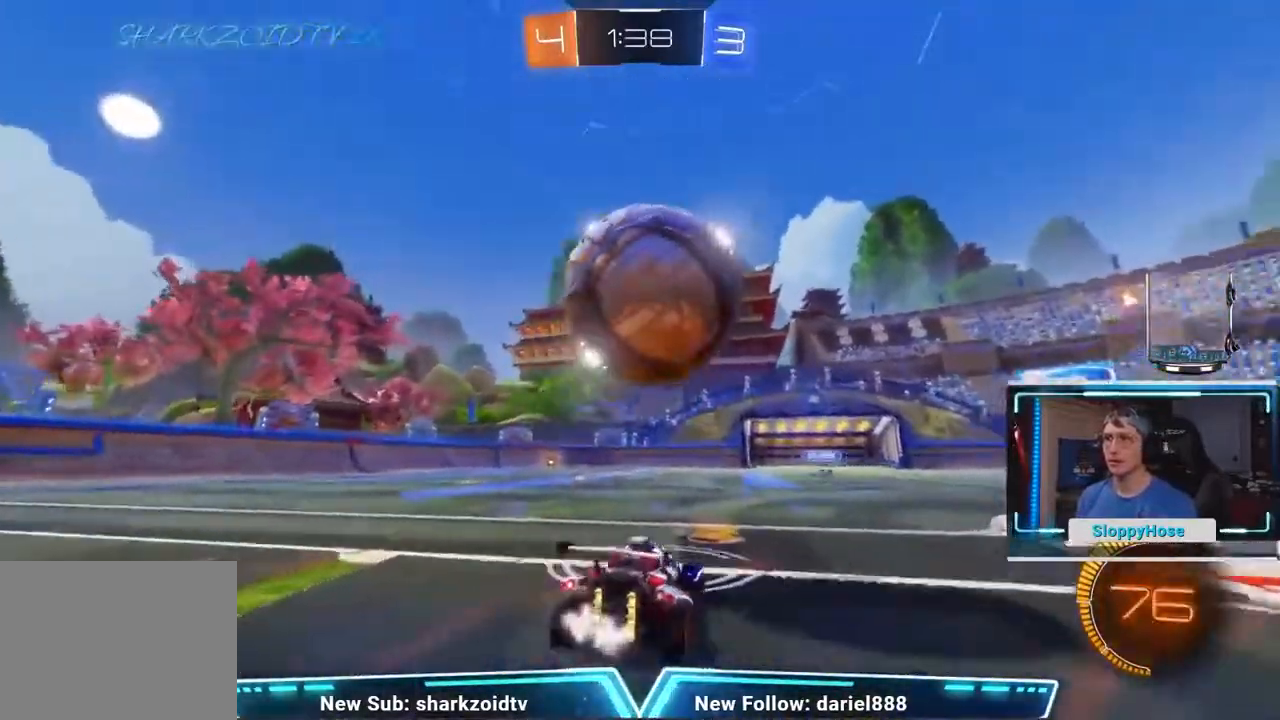
{"buttons": [], "left_stick": "center", "events": [[50, "left_stick", "right"], [150, "left_stick", "center"], [367, "left_stick", "down-left"], [467, "left_stick", "center"]]}
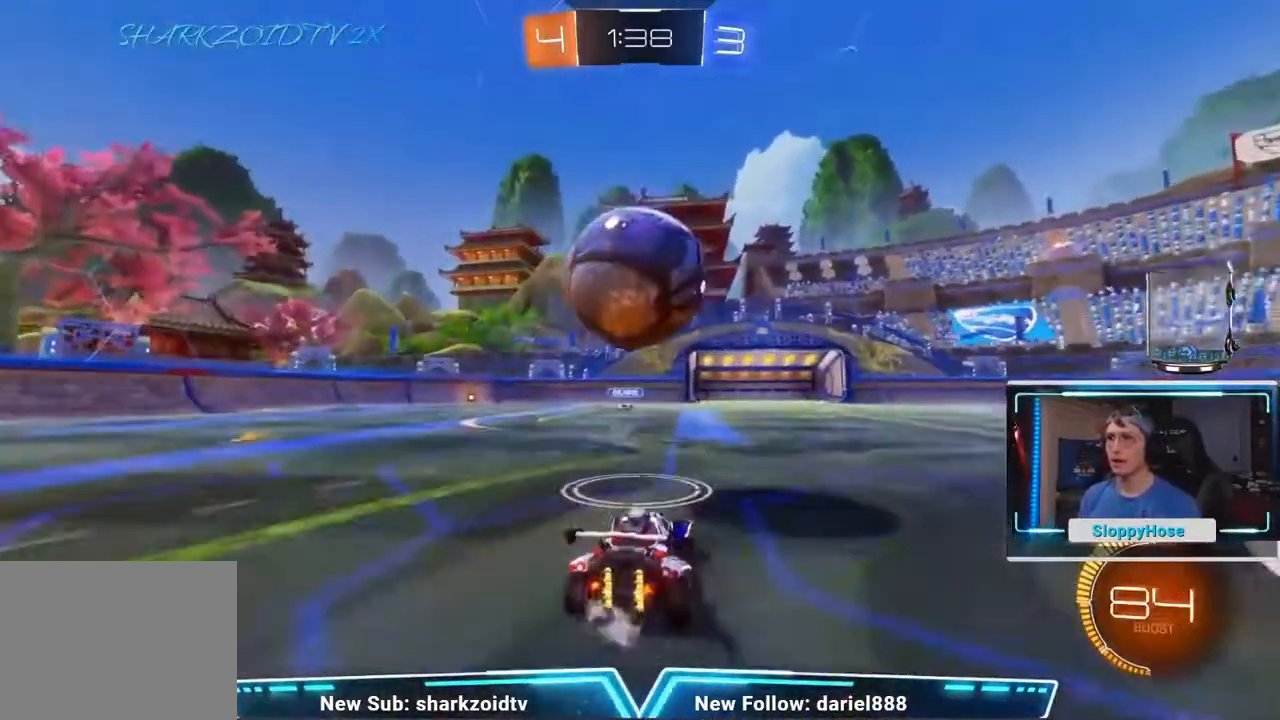
{"buttons": [], "left_stick": "center", "events": []}
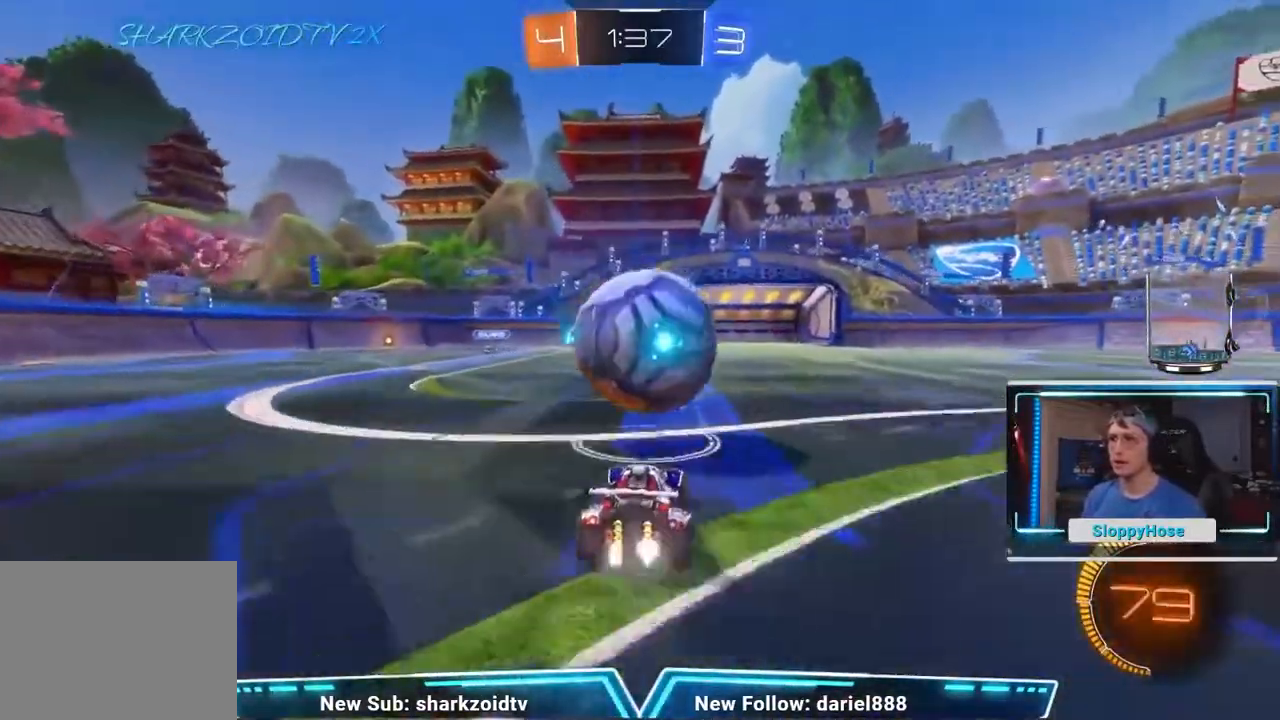
{"buttons": ["A"], "left_stick": "down-right", "events": [[267, "left_stick", "down-right"], [334, "A", "down"]]}
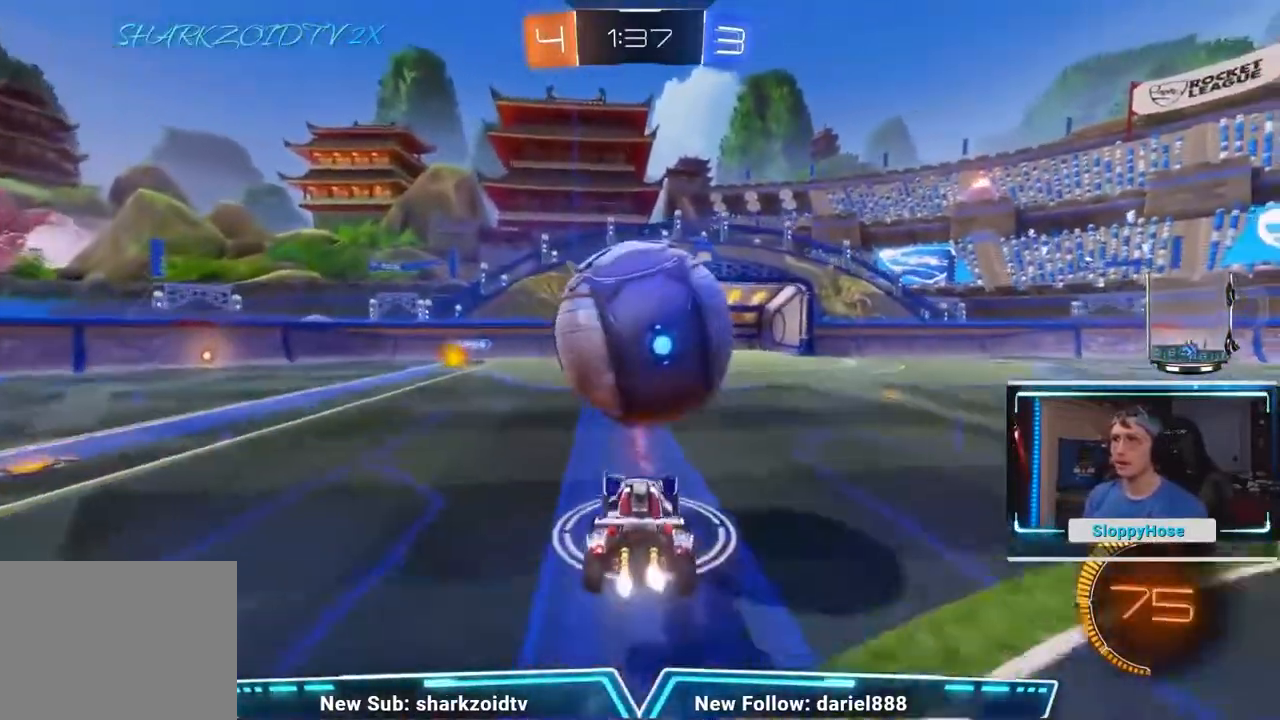
{"buttons": [], "left_stick": "down-right", "events": [[33, "A", "up"]]}
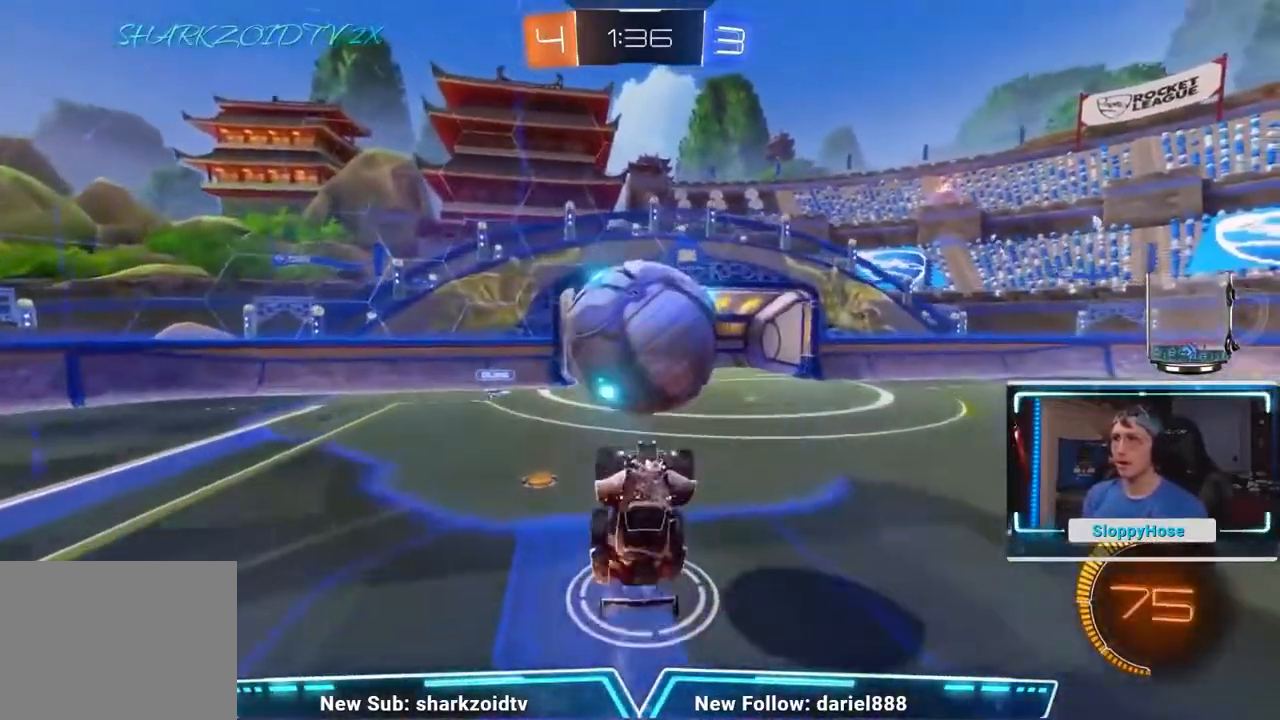
{"buttons": [], "left_stick": "down-right", "events": [[117, "A", "down"], [284, "A", "up"]]}
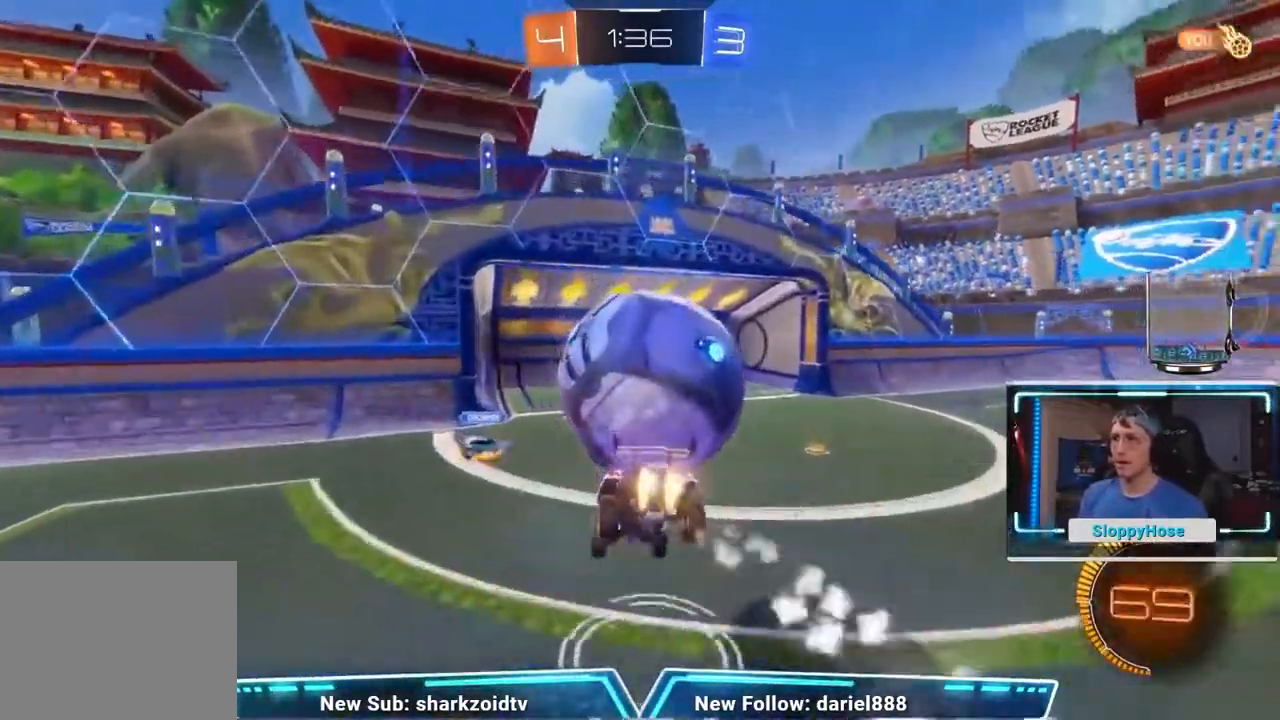
{"buttons": [], "left_stick": "down-right", "events": [[133, "L3", "down"], [233, "L3", "up"]]}
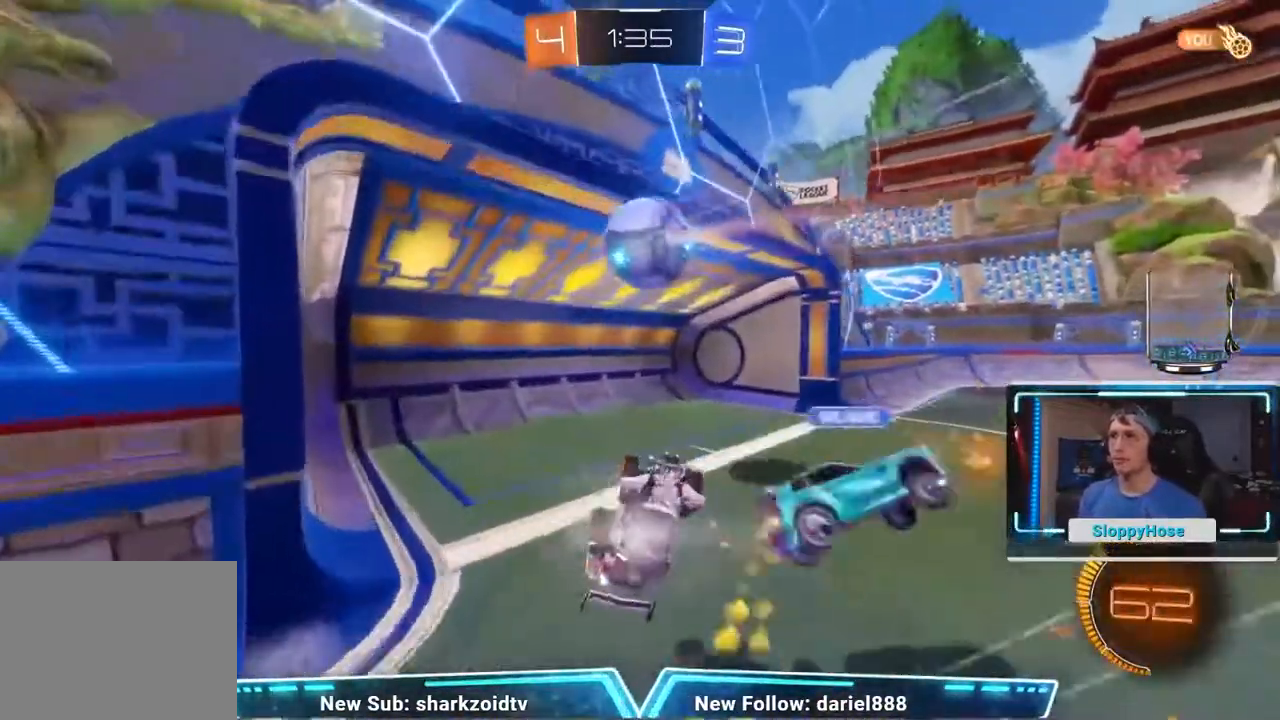
{"buttons": [], "left_stick": "down-right", "events": []}
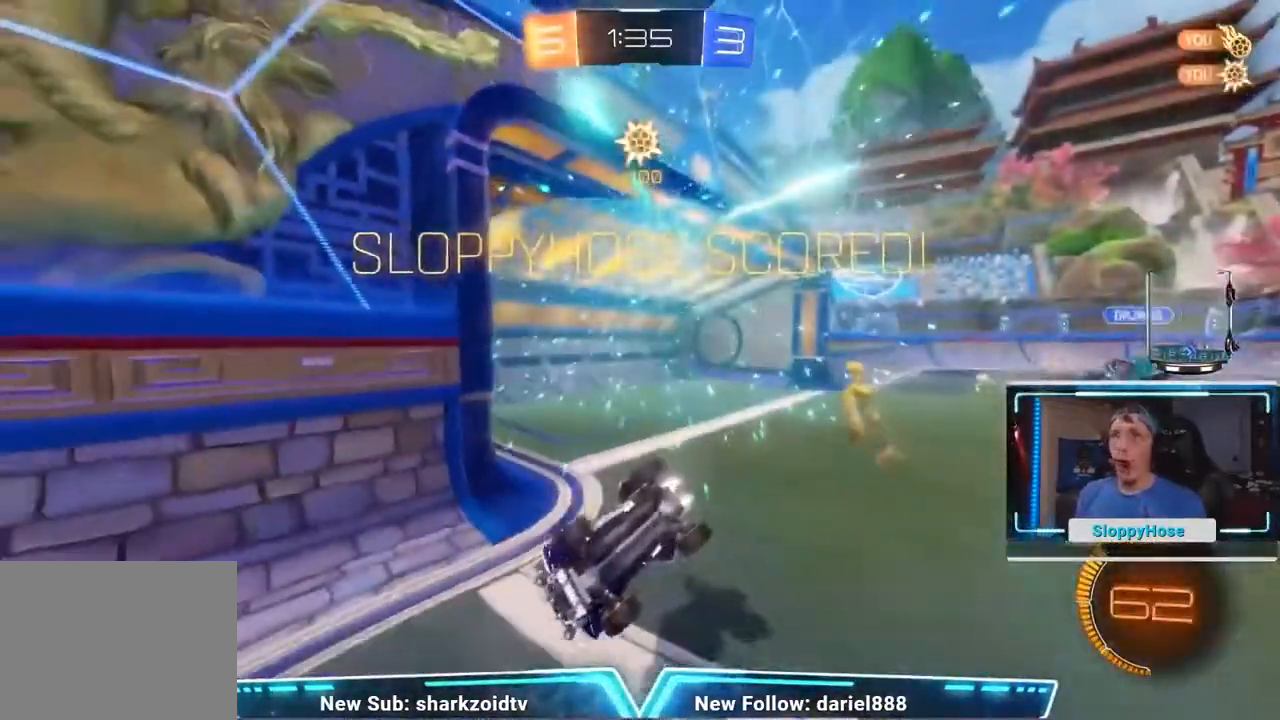
{"buttons": [], "left_stick": "right", "events": [[200, "left_stick", "right"]]}
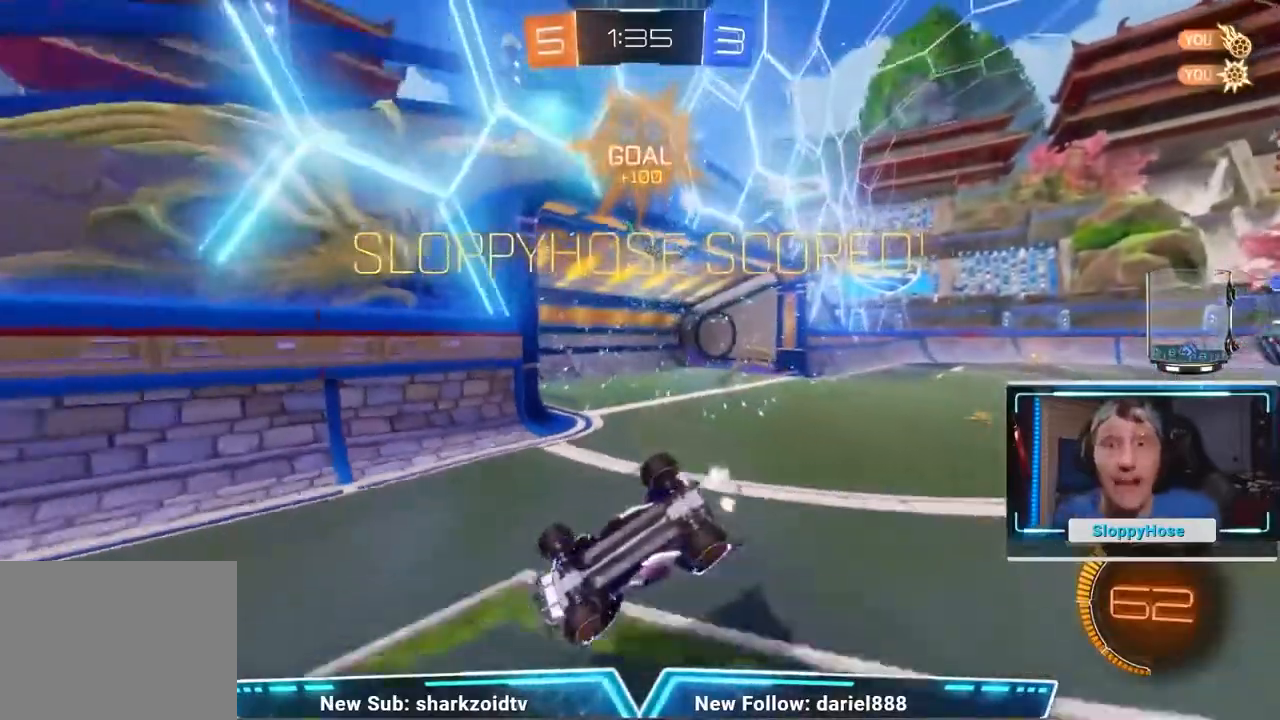
{"buttons": [], "left_stick": "right", "events": []}